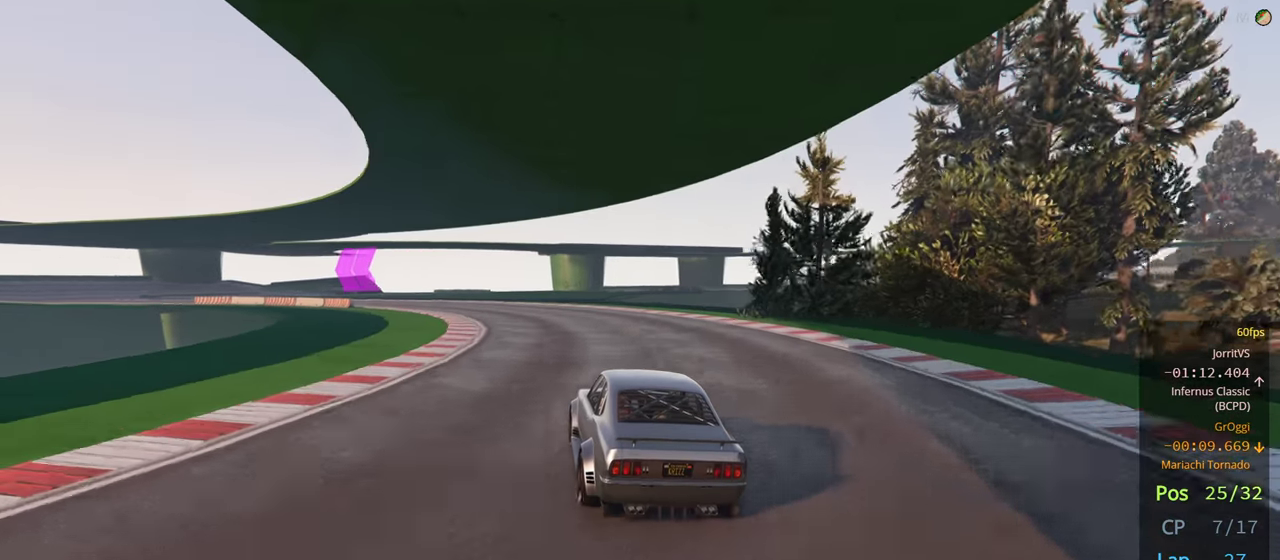
Gameplay with a controller (Xbox layout); each line is a JSON object with the inputs held at the frame after it. "events" lists button and stick changes between this image and that frame as [ms after this image, input, new state], when the widget could be followed in between.
{"buttons": [], "left_stick": "left", "right_stick": "center", "events": [[400, "R2", "up"]]}
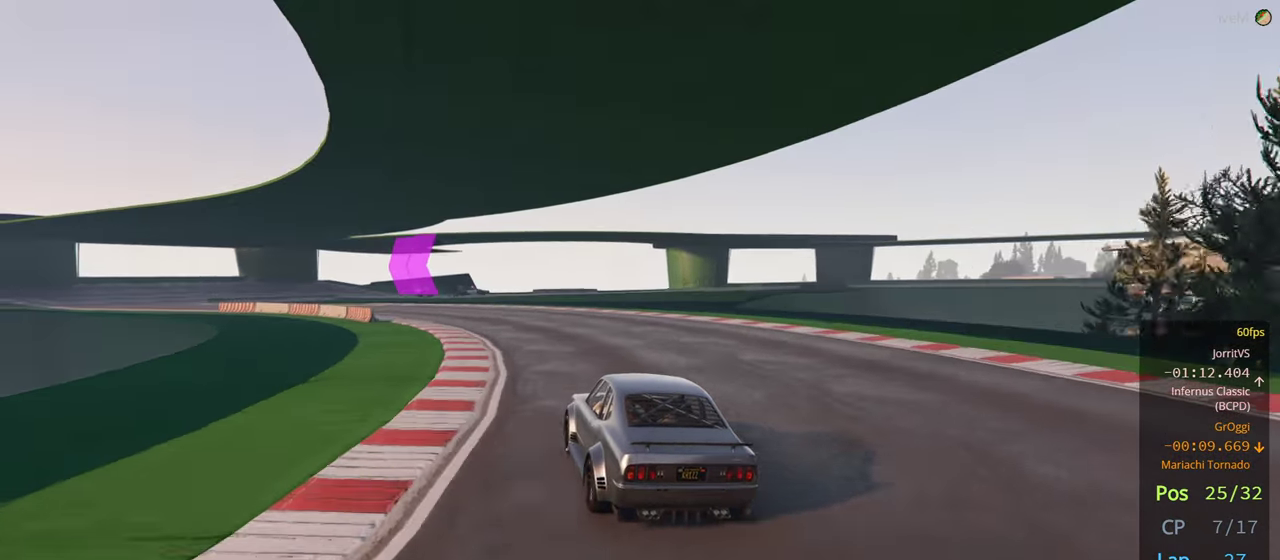
{"buttons": ["R2"], "left_stick": "left", "right_stick": "center", "events": [[467, "R2", "down"]]}
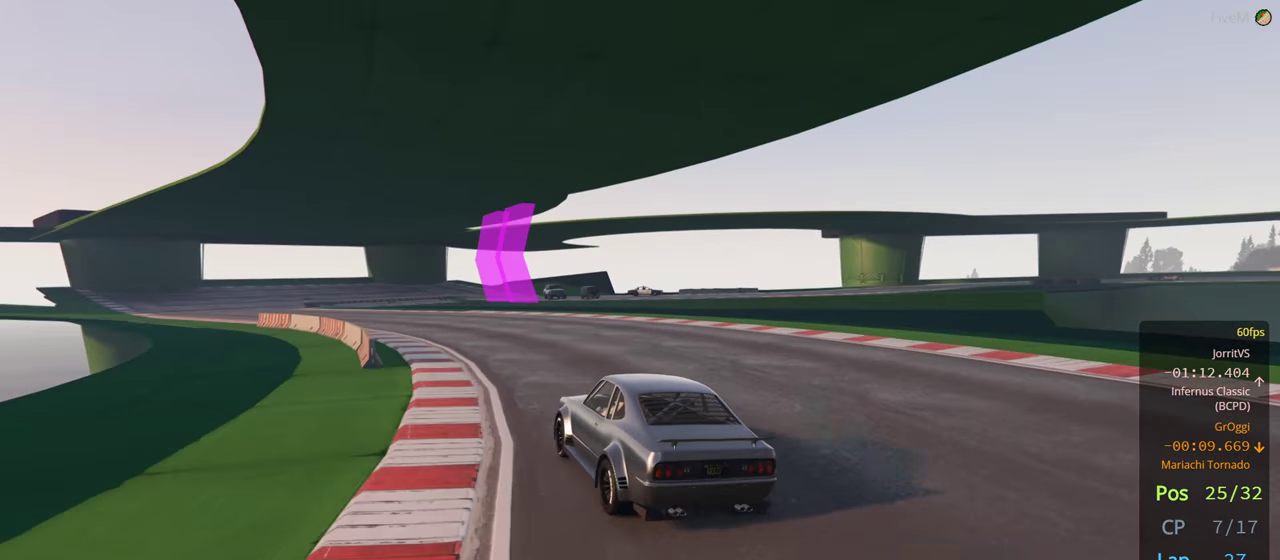
{"buttons": ["R2"], "left_stick": "left", "right_stick": "center", "events": [[183, "left_stick", "center"], [267, "left_stick", "left"]]}
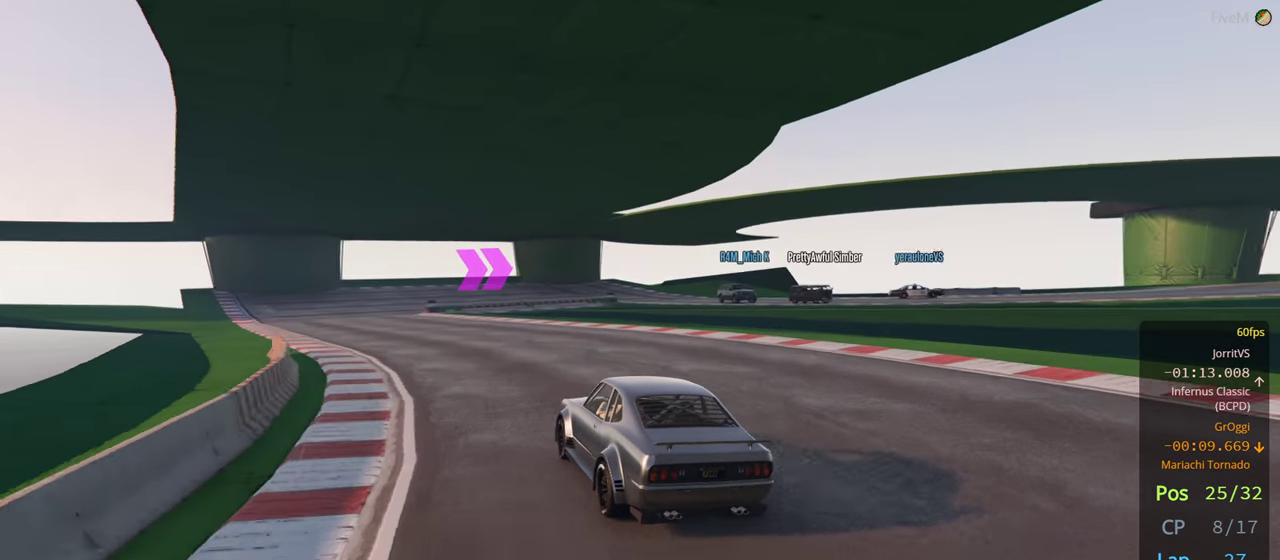
{"buttons": ["R2"], "left_stick": "center", "right_stick": "center", "events": [[483, "left_stick", "center"]]}
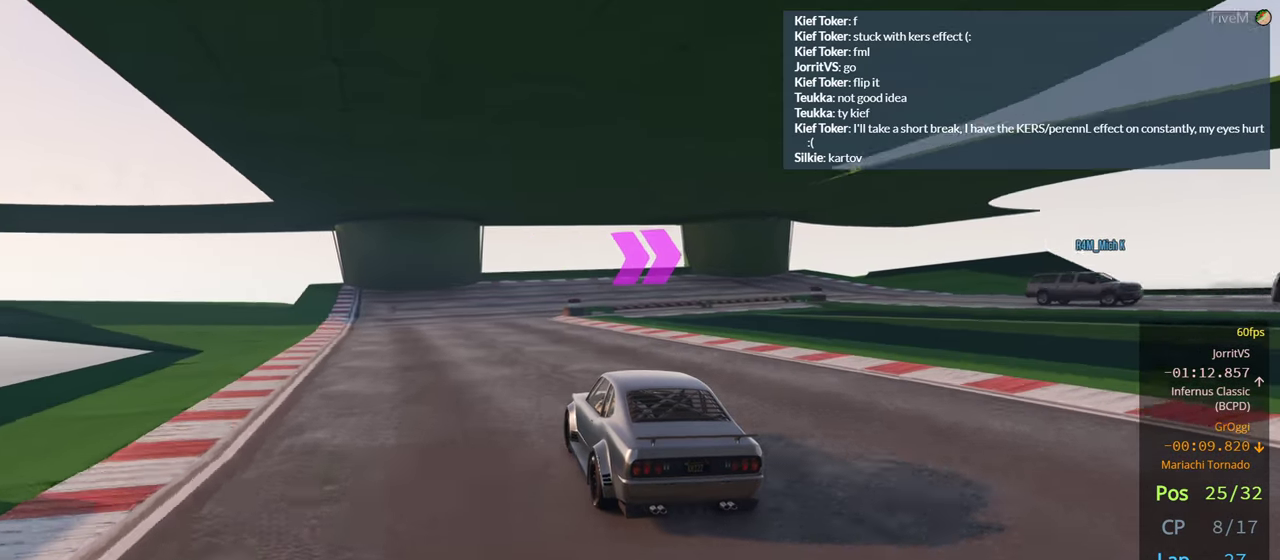
{"buttons": ["L2"], "left_stick": "right", "right_stick": "center", "events": [[83, "L2", "down"], [167, "R2", "up"], [383, "left_stick", "right"]]}
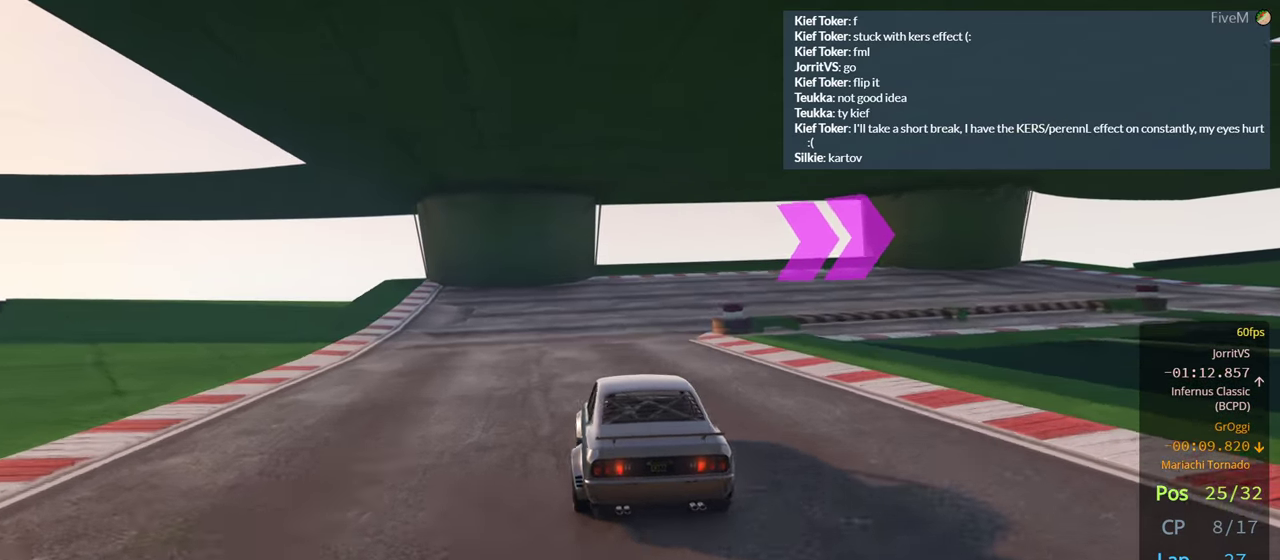
{"buttons": [], "left_stick": "right", "right_stick": "center", "events": [[433, "L2", "up"]]}
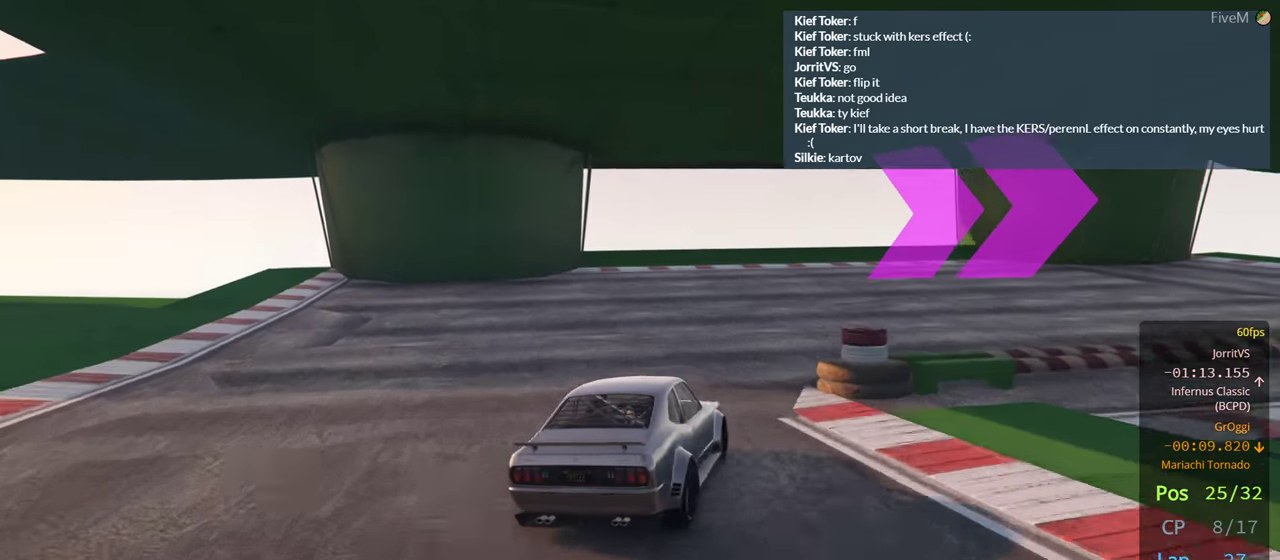
{"buttons": [], "left_stick": "center", "right_stick": "center", "events": [[83, "R2", "down"], [367, "R2", "up"], [483, "left_stick", "center"]]}
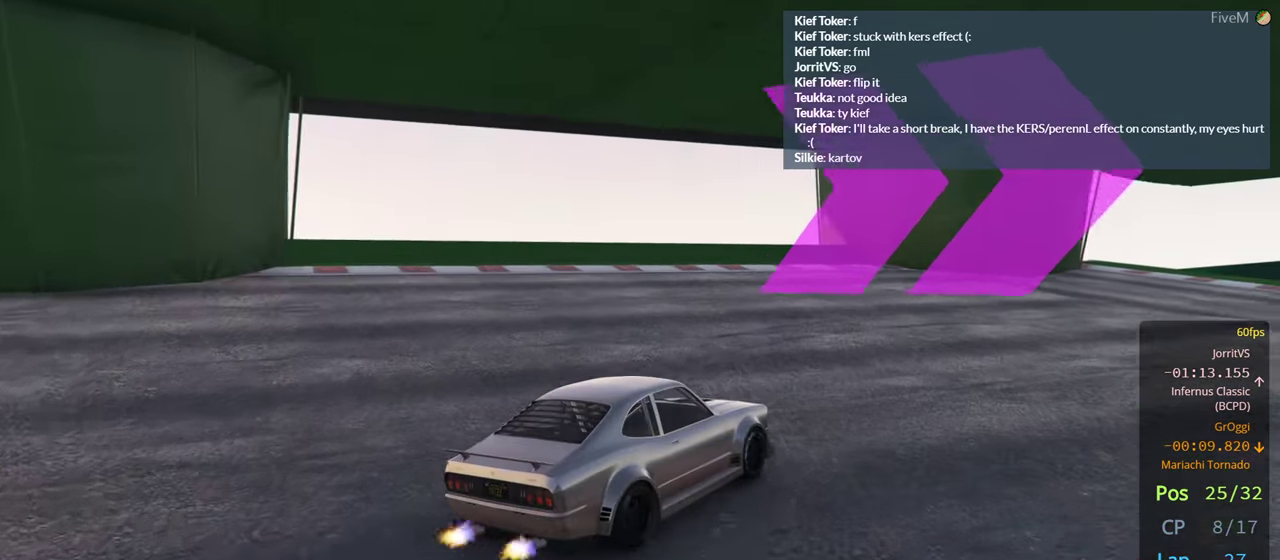
{"buttons": ["R2"], "left_stick": "right", "right_stick": "center", "events": [[17, "R2", "down"], [50, "left_stick", "right"]]}
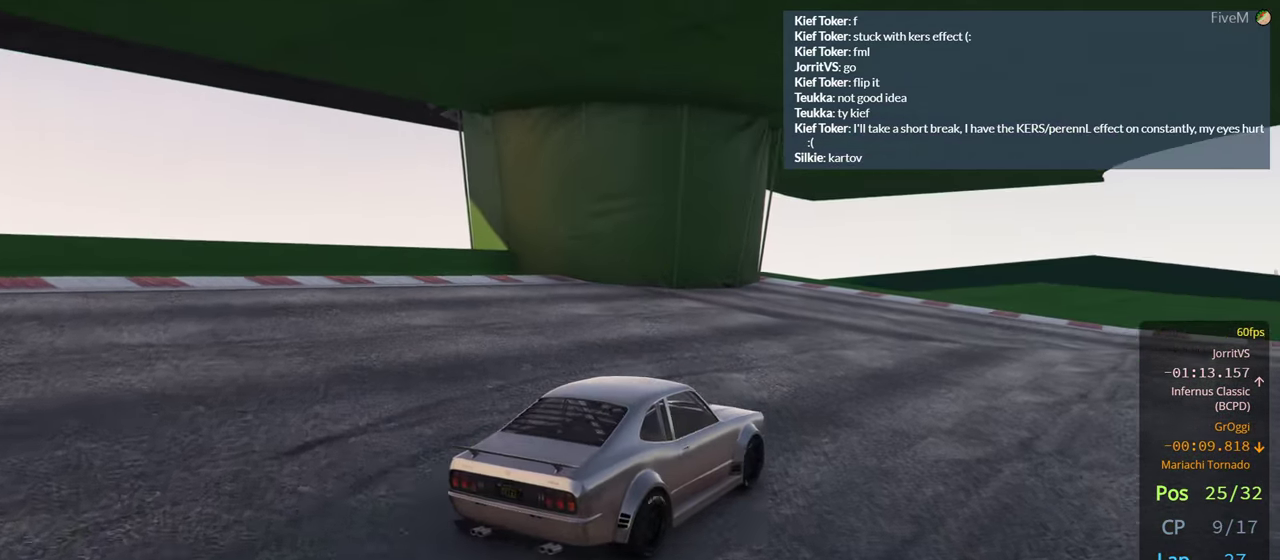
{"buttons": ["R2"], "left_stick": "down-right", "right_stick": "center", "events": [[350, "left_stick", "down-right"]]}
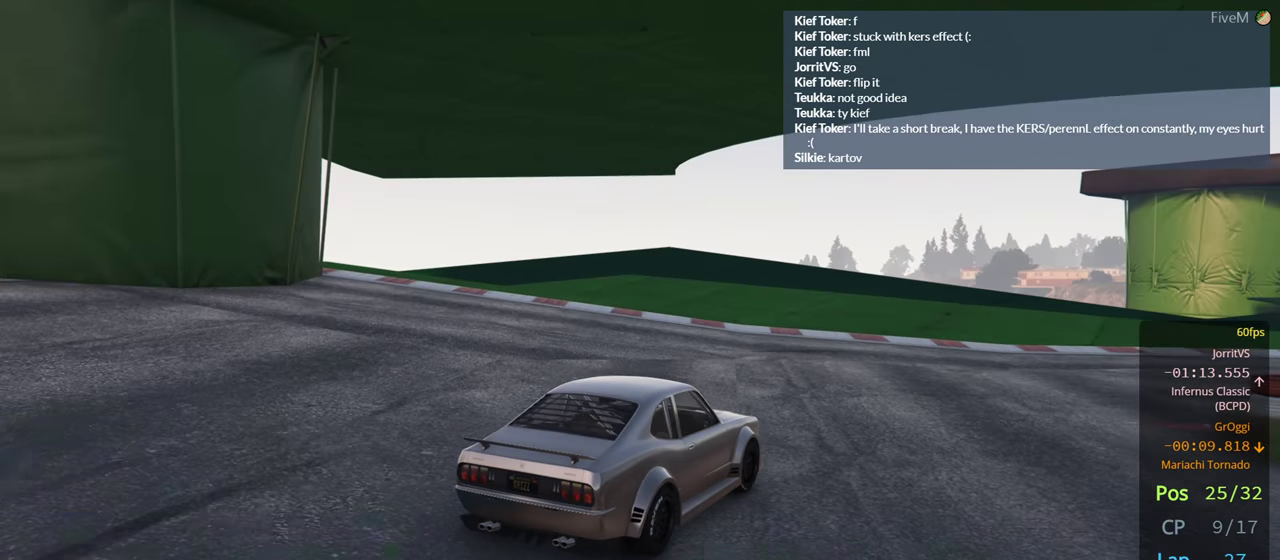
{"buttons": ["R2"], "left_stick": "right", "right_stick": "center", "events": [[234, "left_stick", "right"]]}
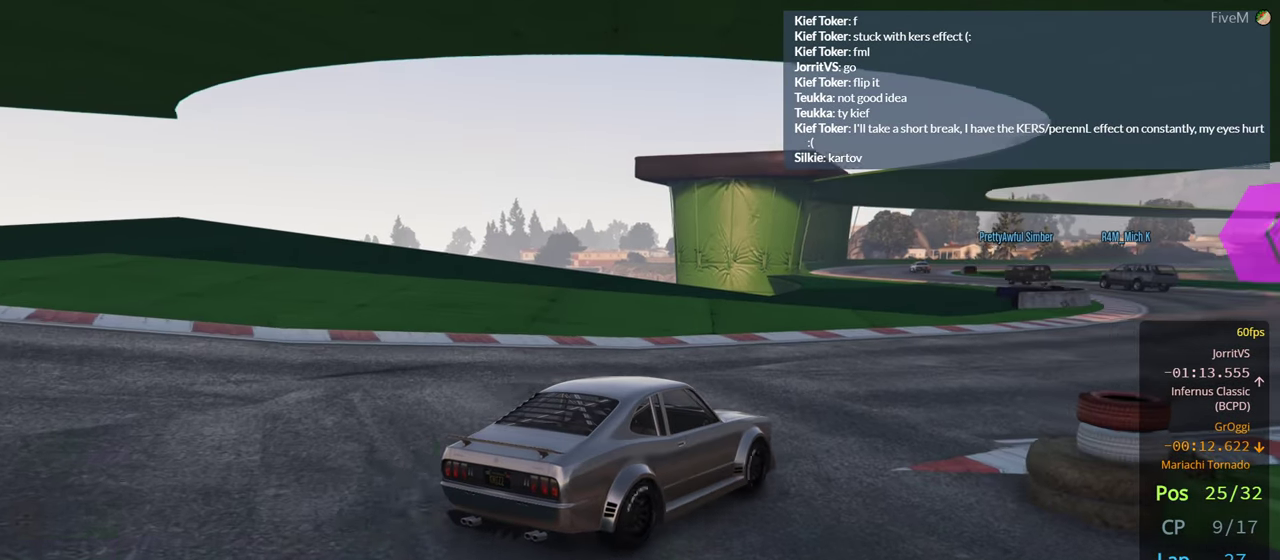
{"buttons": ["R2"], "left_stick": "right", "right_stick": "center", "events": [[100, "left_stick", "center"], [384, "left_stick", "right"]]}
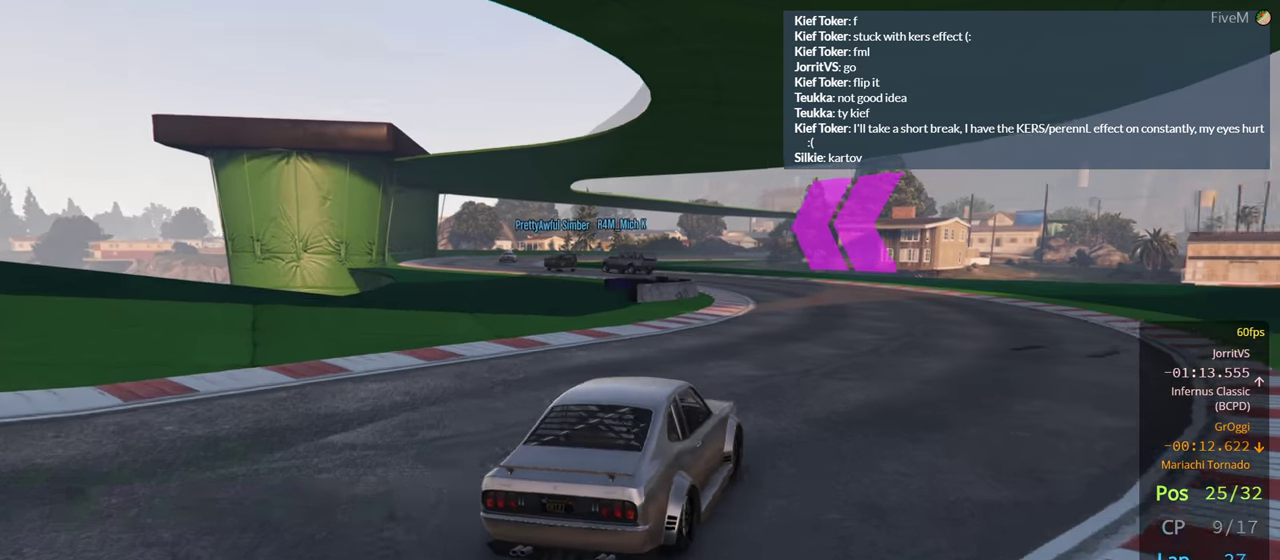
{"buttons": ["R2"], "left_stick": "left", "right_stick": "center", "events": [[17, "left_stick", "center"], [134, "left_stick", "left"], [267, "left_stick", "center"], [450, "left_stick", "left"]]}
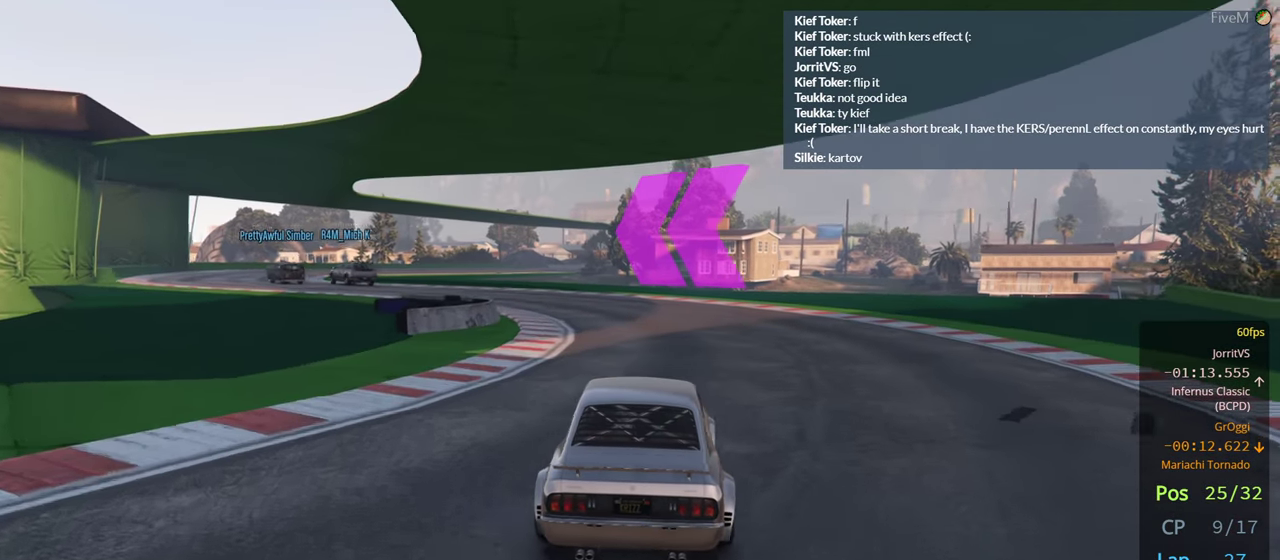
{"buttons": ["R2"], "left_stick": "left", "right_stick": "center", "events": [[100, "left_stick", "center"], [250, "left_stick", "left"], [417, "left_stick", "center"], [500, "left_stick", "left"]]}
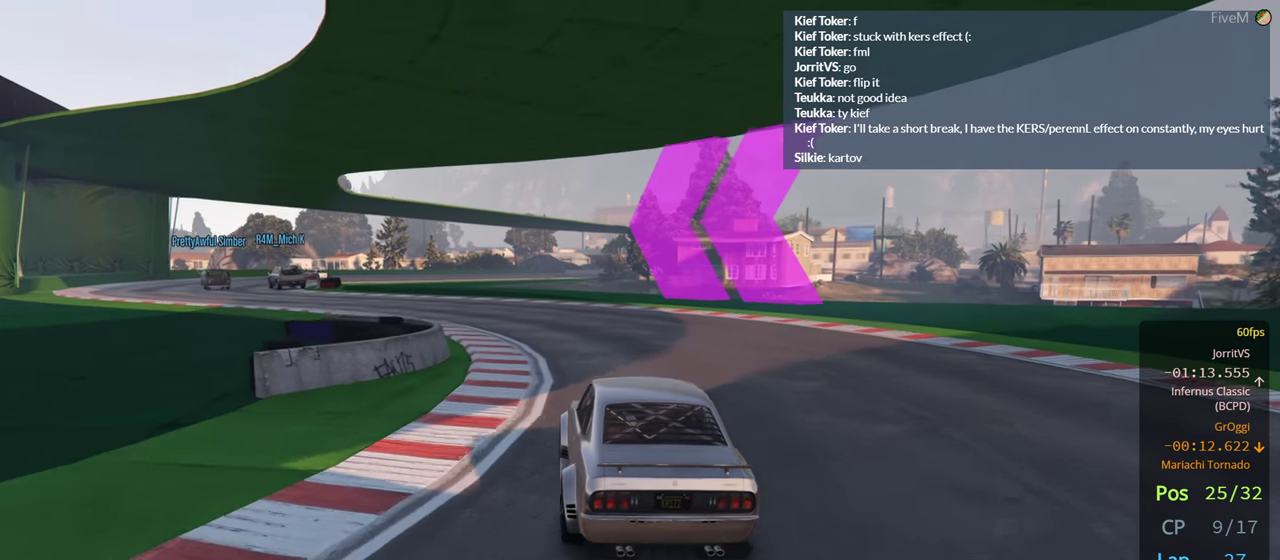
{"buttons": ["R2"], "left_stick": "center", "right_stick": "center", "events": [[184, "left_stick", "center"], [267, "left_stick", "left"], [450, "left_stick", "center"]]}
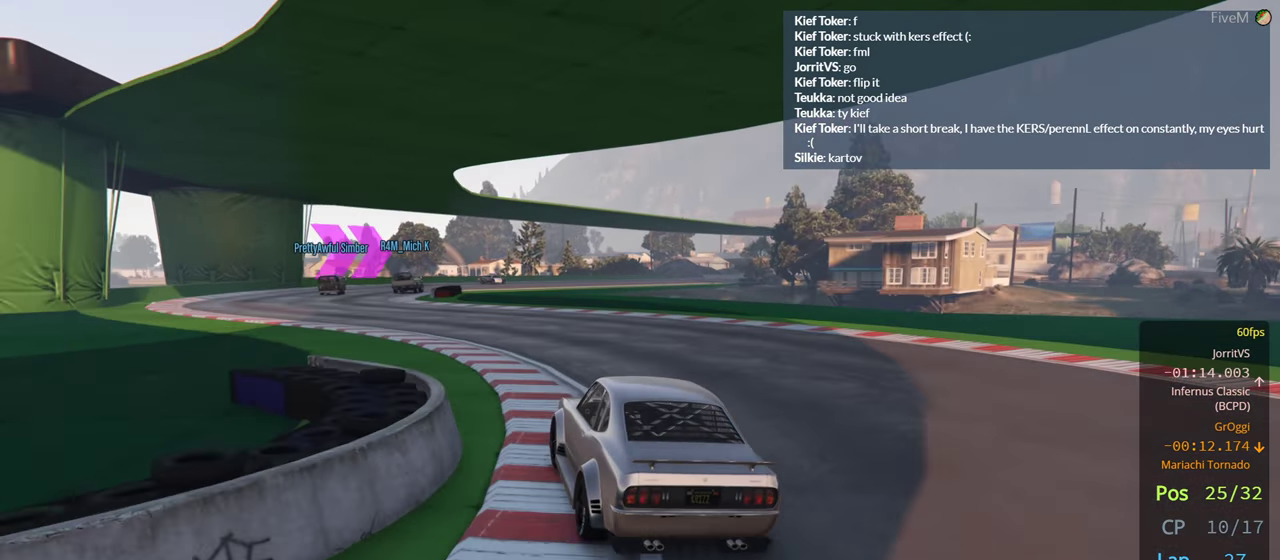
{"buttons": ["R2"], "left_stick": "center", "right_stick": "center", "events": [[84, "left_stick", "left"], [217, "left_stick", "center"], [400, "left_stick", "left"], [500, "left_stick", "center"]]}
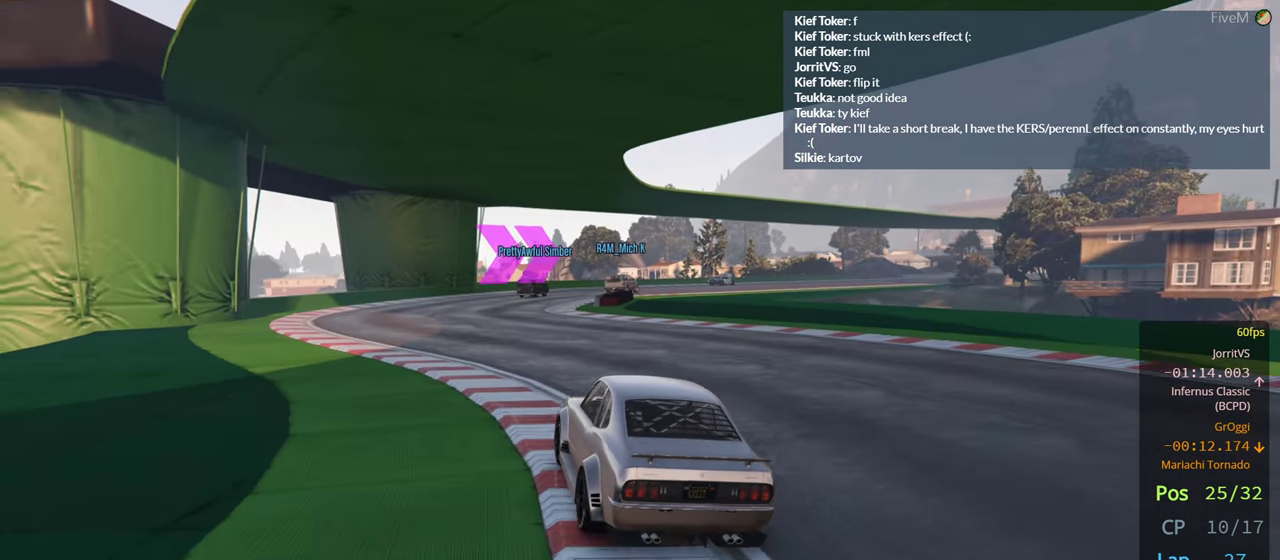
{"buttons": ["R2"], "left_stick": "right", "right_stick": "center", "events": [[434, "left_stick", "right"]]}
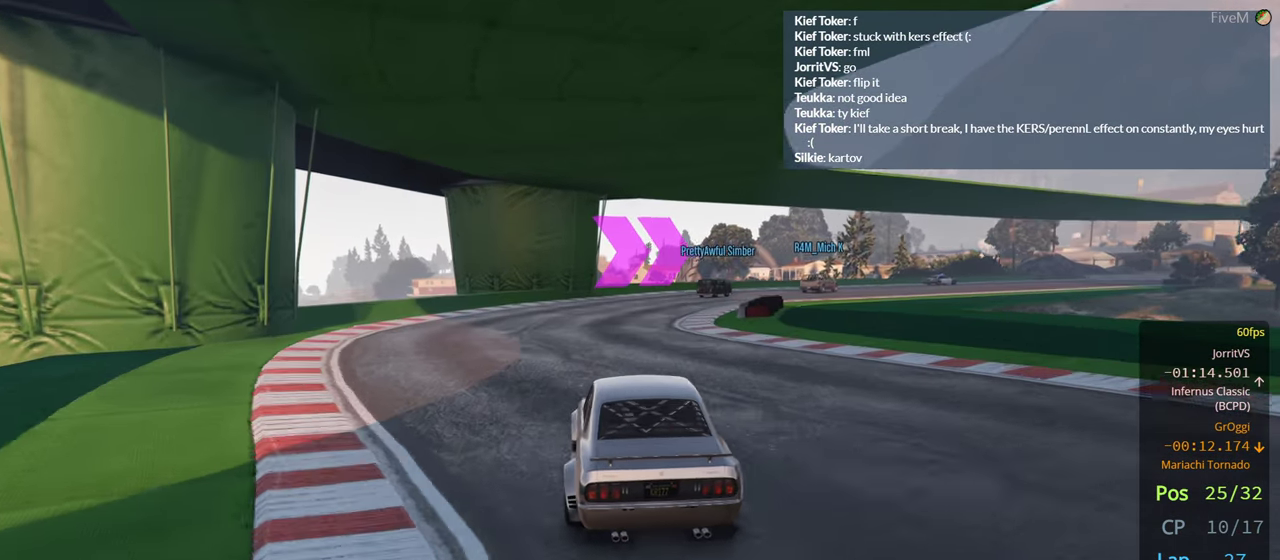
{"buttons": ["R2"], "left_stick": "center", "right_stick": "center", "events": [[134, "left_stick", "center"], [284, "left_stick", "right"], [434, "left_stick", "center"]]}
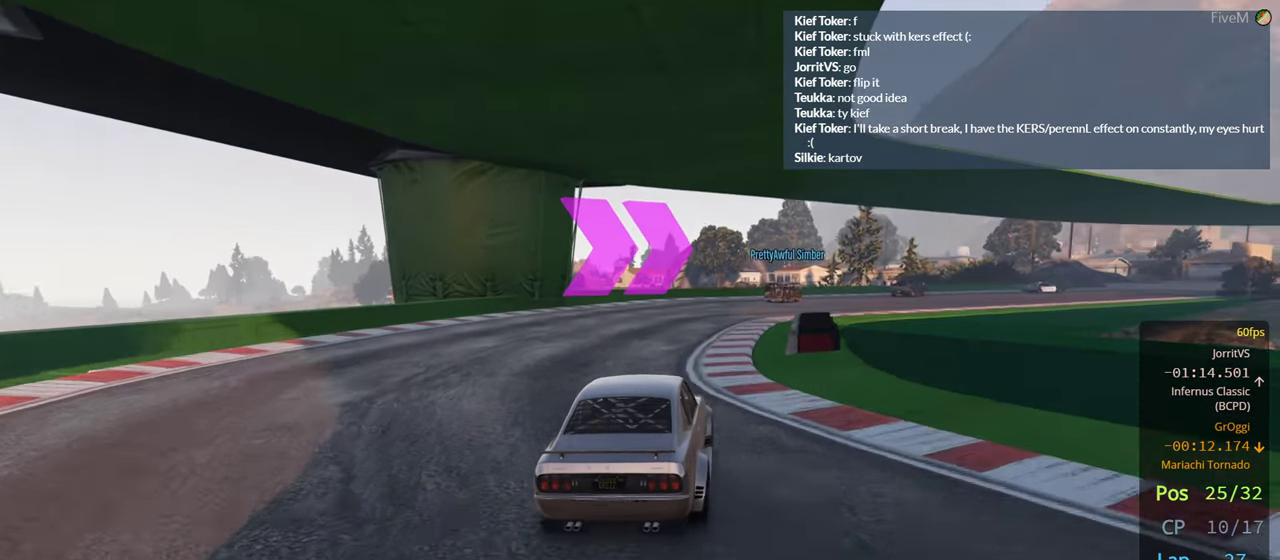
{"buttons": ["R2"], "left_stick": "center", "right_stick": "center", "events": [[84, "left_stick", "right"], [284, "left_stick", "center"]]}
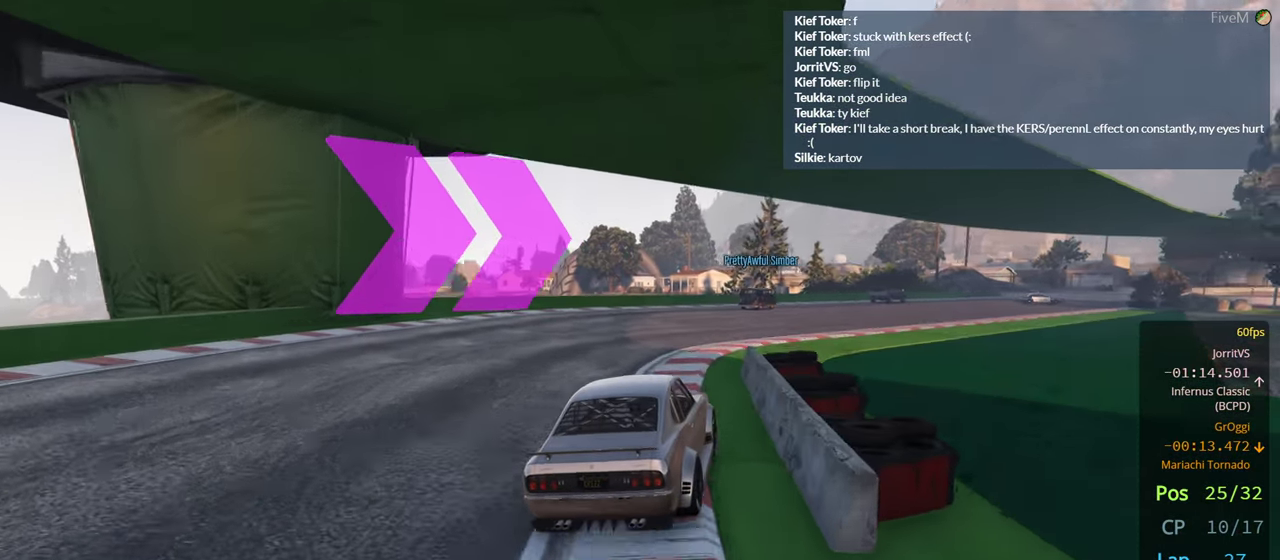
{"buttons": ["R2"], "left_stick": "right", "right_stick": "center", "events": [[117, "left_stick", "right"], [283, "left_stick", "center"], [416, "left_stick", "right"]]}
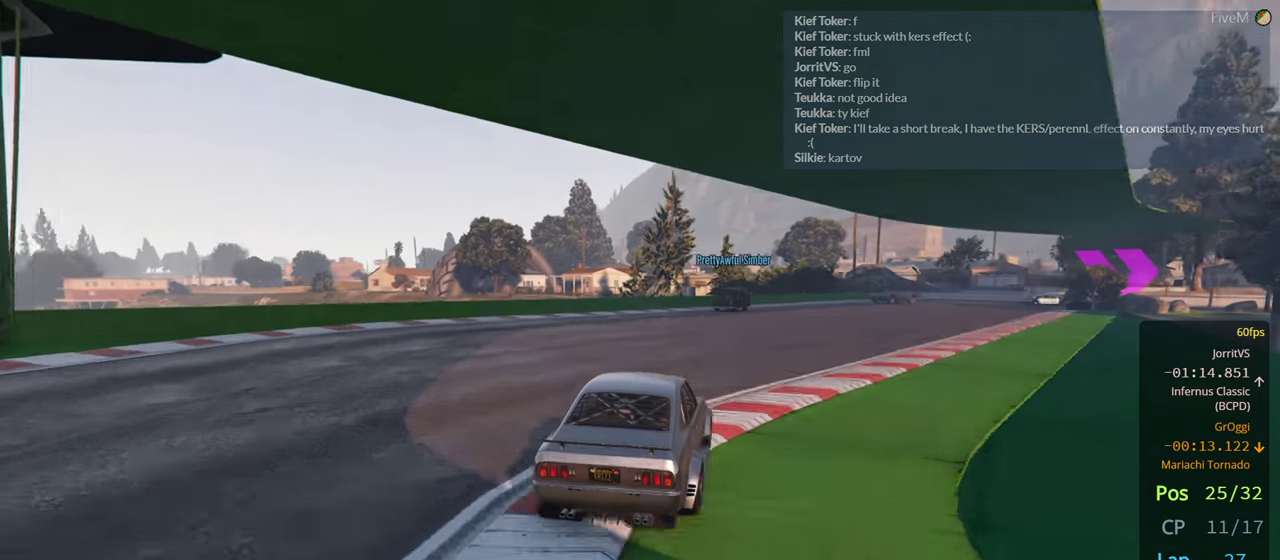
{"buttons": ["R2"], "left_stick": "right", "right_stick": "center", "events": [[66, "left_stick", "center"], [183, "left_stick", "right"], [333, "left_stick", "center"], [433, "left_stick", "right"]]}
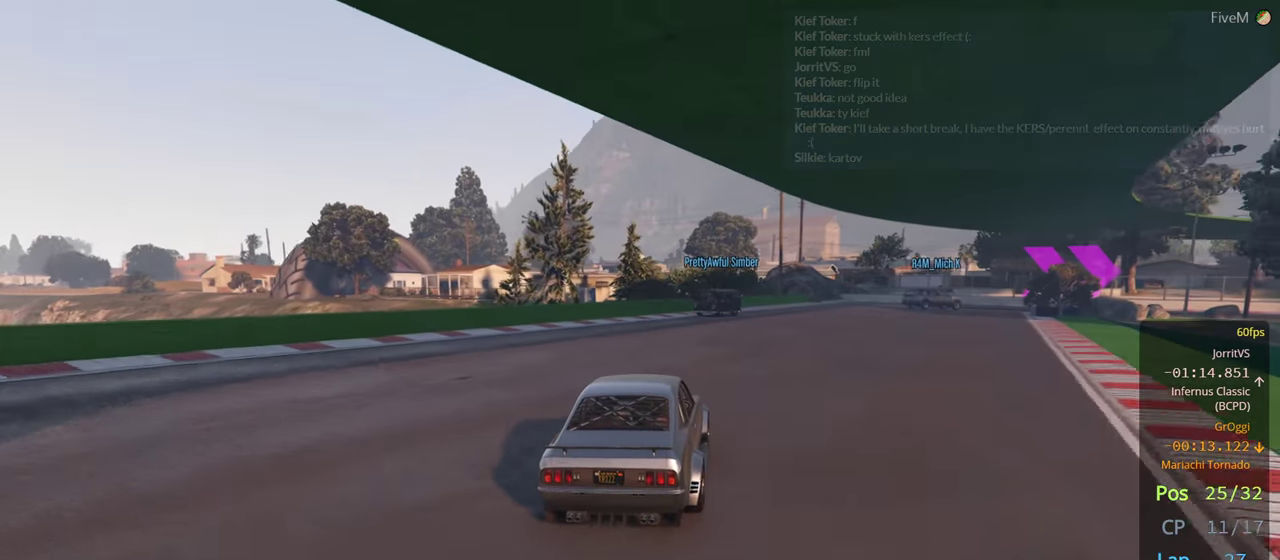
{"buttons": ["R2"], "left_stick": "center", "right_stick": "center", "events": [[66, "left_stick", "center"], [250, "left_stick", "right"], [416, "left_stick", "center"]]}
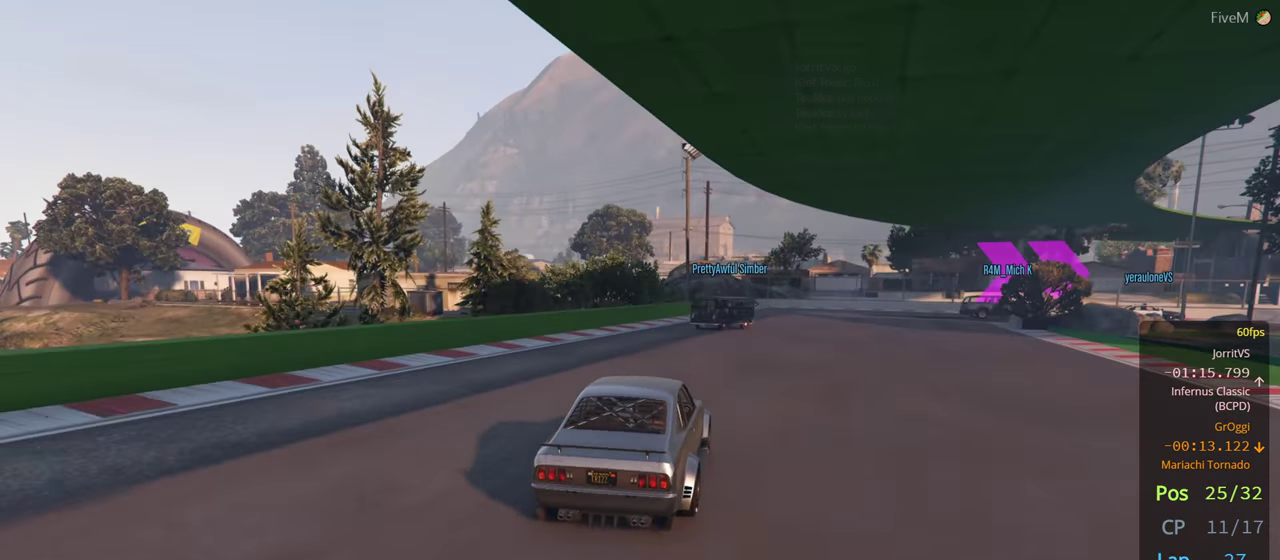
{"buttons": [], "left_stick": "right", "right_stick": "center", "events": [[33, "left_stick", "right"], [100, "R2", "up"], [283, "left_stick", "center"], [366, "left_stick", "right"]]}
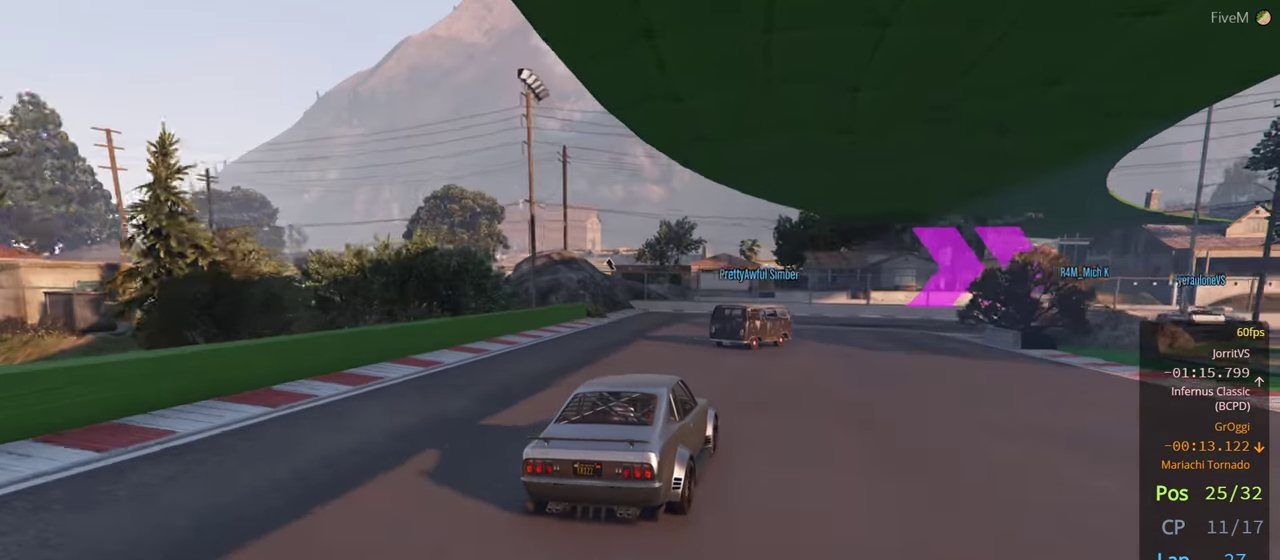
{"buttons": [], "left_stick": "right", "right_stick": "center", "events": [[233, "L2", "down"], [366, "L2", "up"]]}
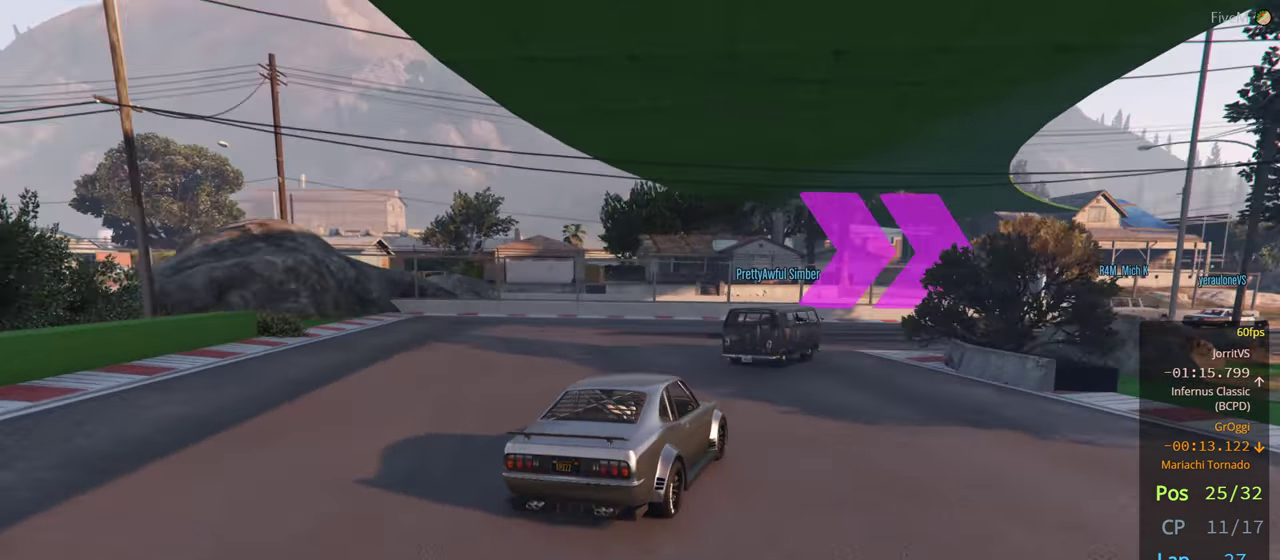
{"buttons": [], "left_stick": "center", "right_stick": "center", "events": [[50, "left_stick", "center"], [100, "left_stick", "right"], [266, "R2", "down"], [333, "left_stick", "down-right"], [350, "R2", "up"], [450, "left_stick", "center"]]}
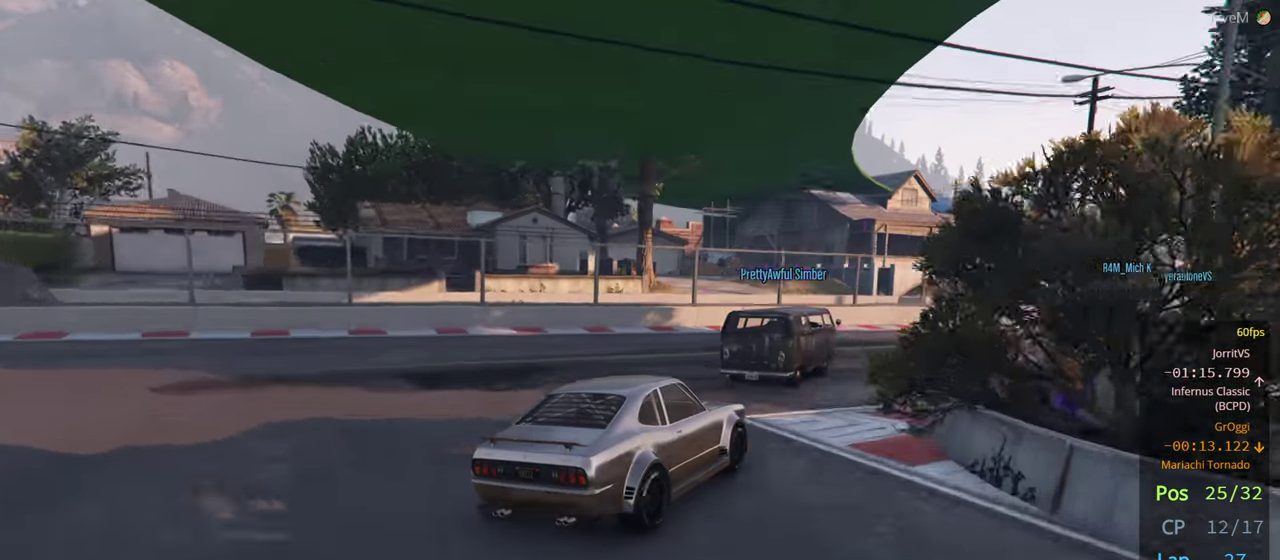
{"buttons": ["R2"], "left_stick": "right", "right_stick": "center", "events": [[33, "left_stick", "right"], [100, "R2", "down"]]}
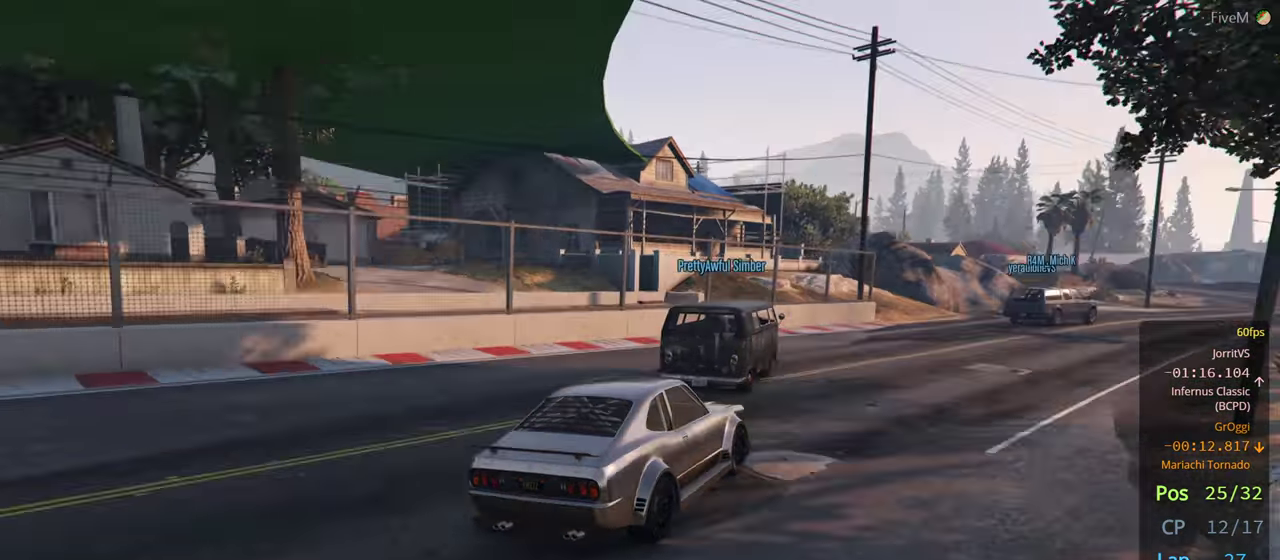
{"buttons": ["R2"], "left_stick": "right", "right_stick": "center", "events": [[283, "left_stick", "center"], [333, "left_stick", "right"]]}
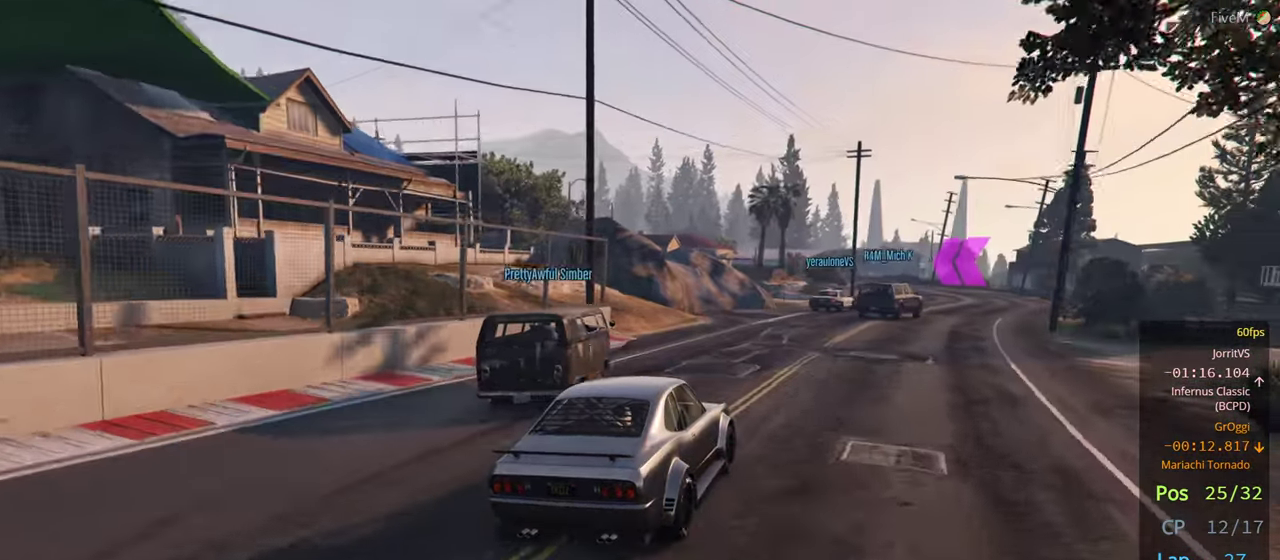
{"buttons": ["R2"], "left_stick": "right", "right_stick": "center", "events": [[16, "left_stick", "center"], [133, "left_stick", "right"], [300, "left_stick", "center"], [483, "left_stick", "right"]]}
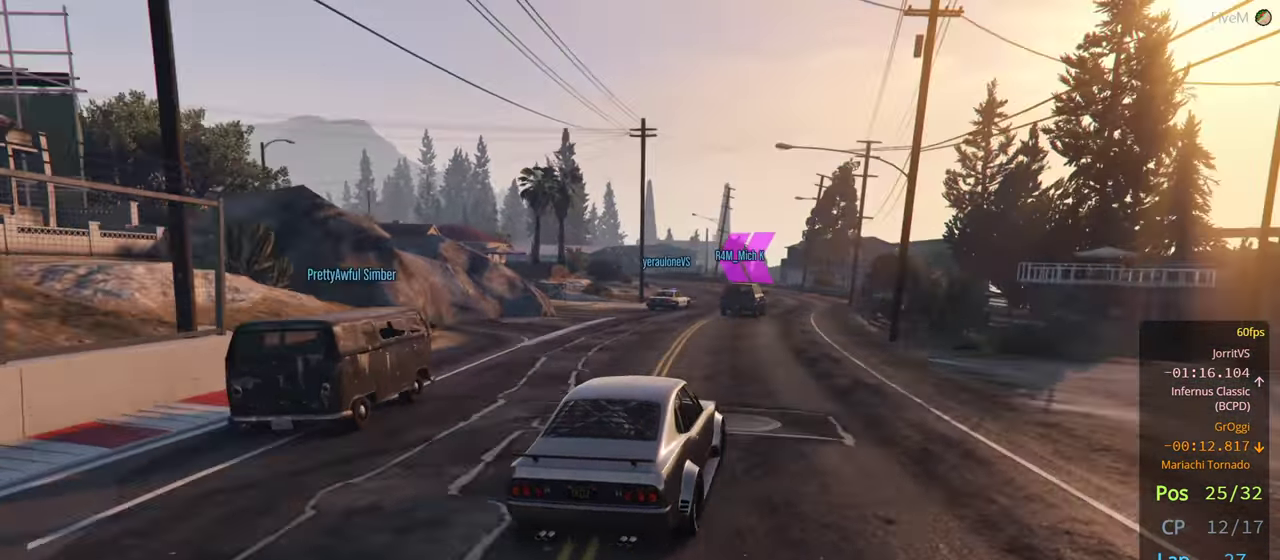
{"buttons": ["R2"], "left_stick": "center", "right_stick": "center", "events": [[116, "left_stick", "center"], [300, "left_stick", "left"], [383, "left_stick", "center"]]}
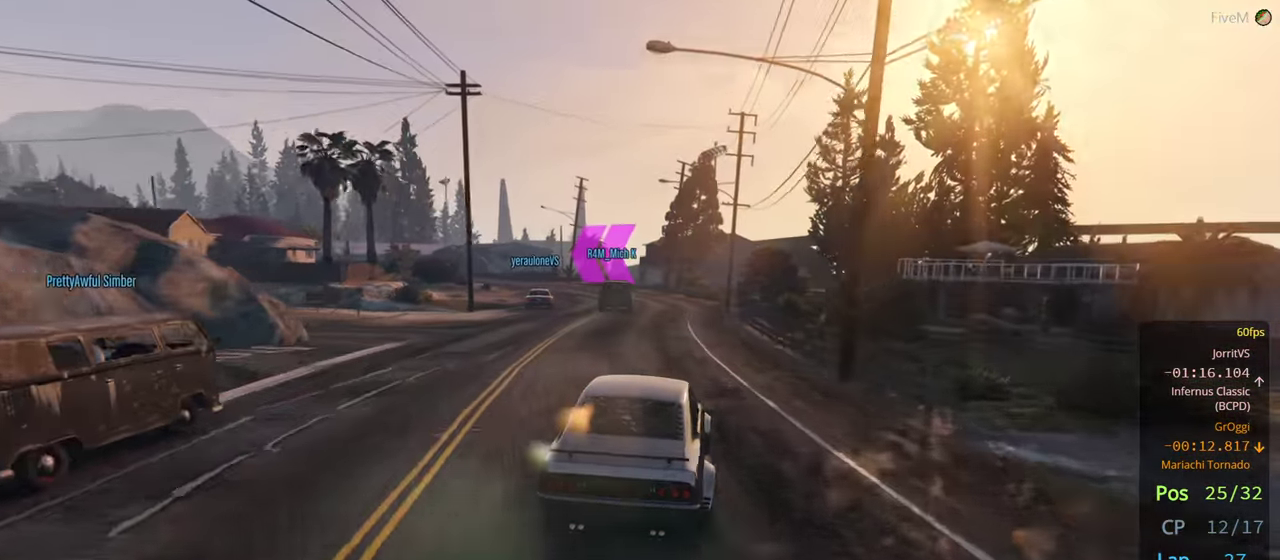
{"buttons": ["R2"], "left_stick": "left", "right_stick": "center", "events": [[100, "left_stick", "left"], [217, "left_stick", "center"], [400, "left_stick", "left"]]}
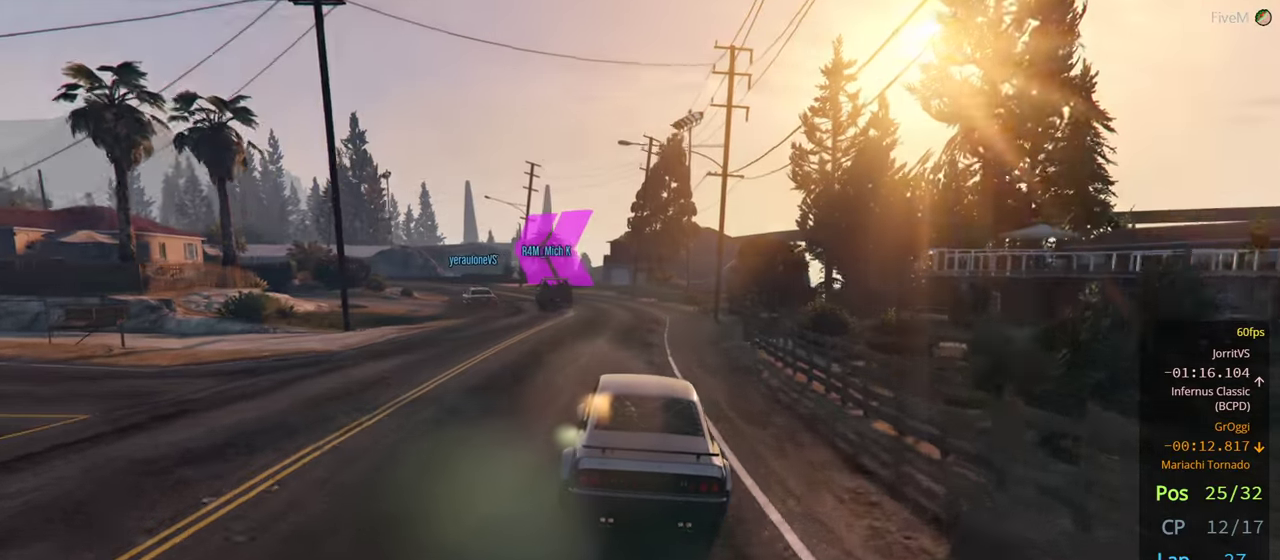
{"buttons": ["R2"], "left_stick": "center", "right_stick": "center", "events": [[33, "left_stick", "center"], [300, "left_stick", "left"], [417, "left_stick", "center"]]}